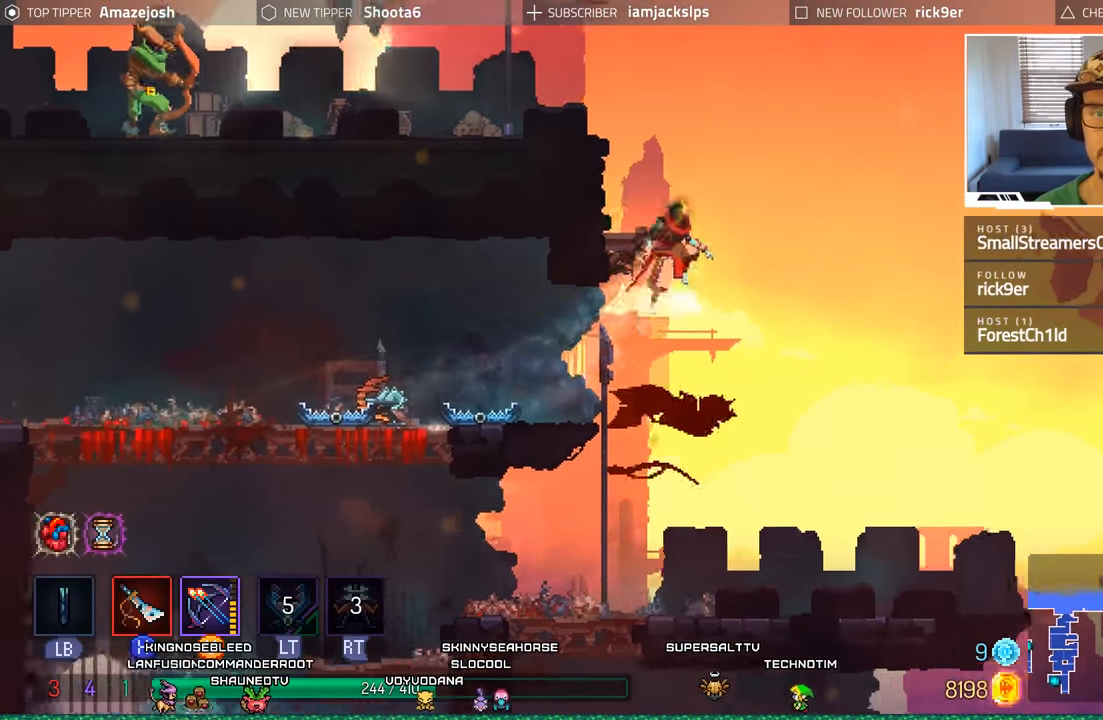
Gameplay with a controller (Xbox layout); each line is a JSON object with the inputs held at the frame after it. "events" lists button and stick changes between this image and that frame as [ms after this image, input, new state], when the widget could be followed in between.
{"buttons": ["A", "DPAD_LEFT"], "left_stick": "center", "right_stick": "center", "events": [[34, "DPAD_LEFT", "down"], [234, "A", "up"], [367, "A", "down"]]}
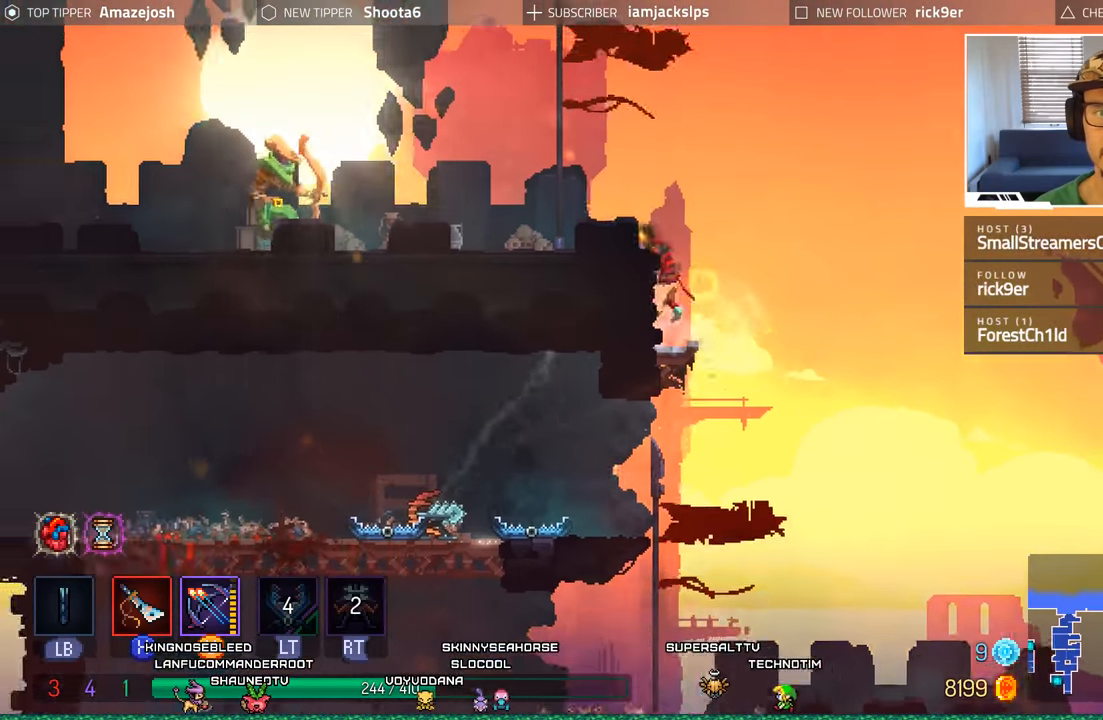
{"buttons": ["X", "DPAD_LEFT"], "left_stick": "center", "right_stick": "center", "events": [[17, "A", "up"], [434, "X", "down"]]}
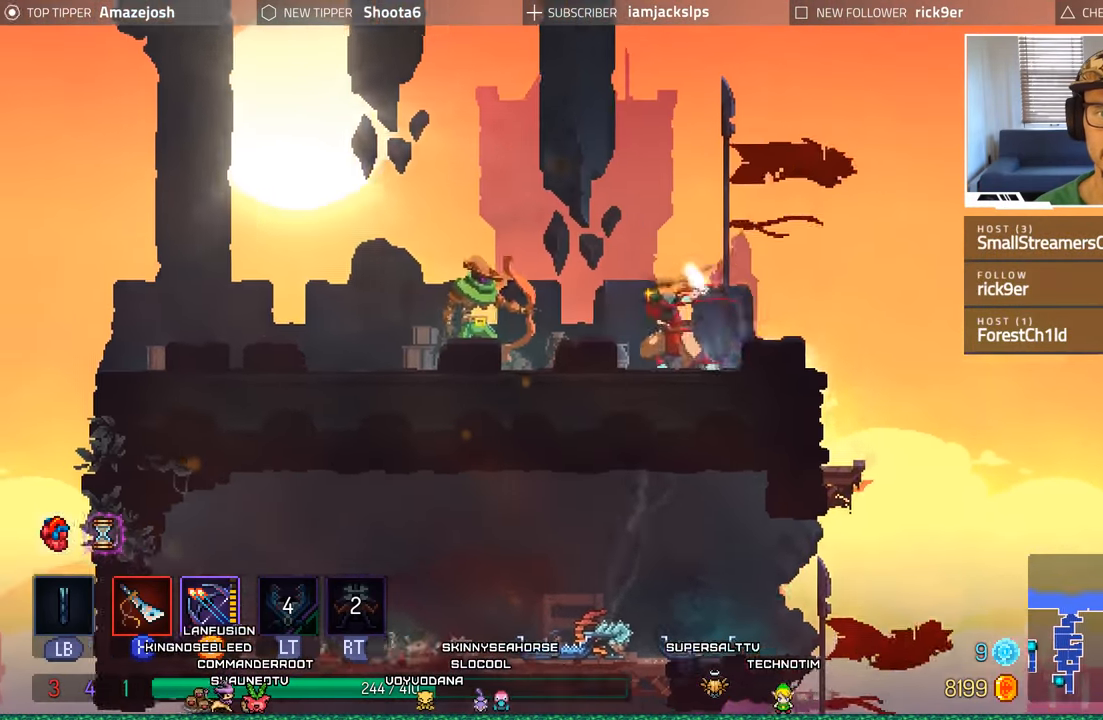
{"buttons": ["DPAD_LEFT"], "left_stick": "center", "right_stick": "center", "events": [[34, "X", "up"], [167, "X", "down"], [284, "X", "up"], [367, "X", "down"], [450, "X", "up"]]}
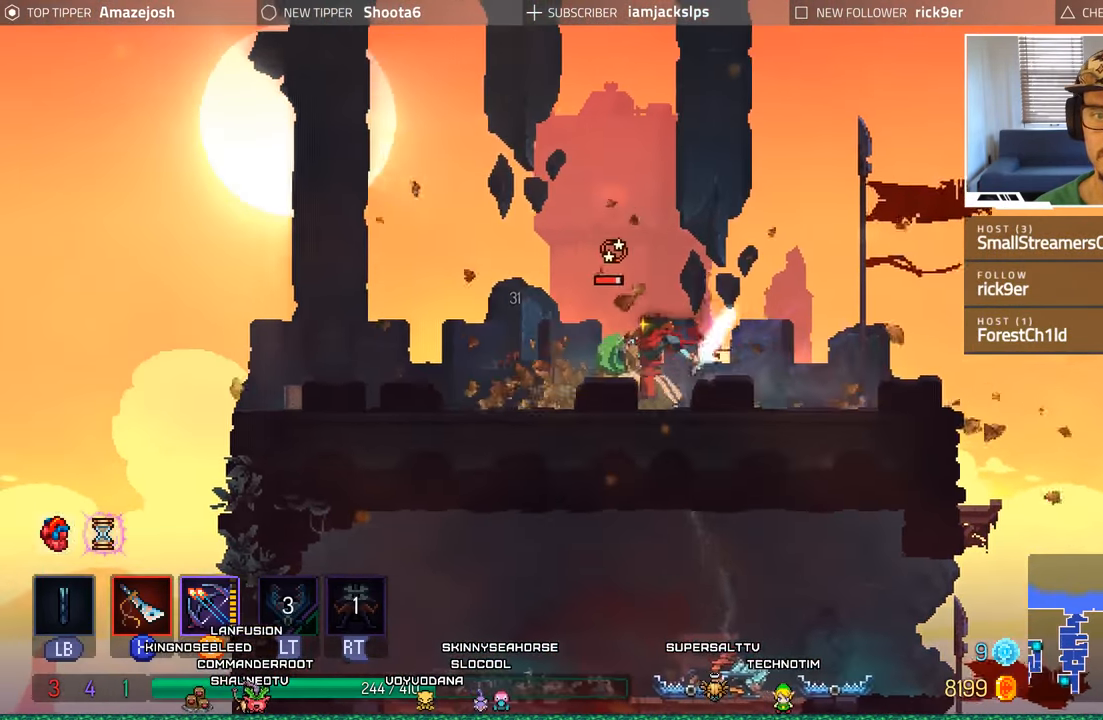
{"buttons": ["DPAD_LEFT"], "left_stick": "center", "right_stick": "center", "events": [[50, "X", "down"], [116, "X", "up"], [216, "X", "down"], [283, "X", "up"], [383, "X", "down"], [466, "X", "up"]]}
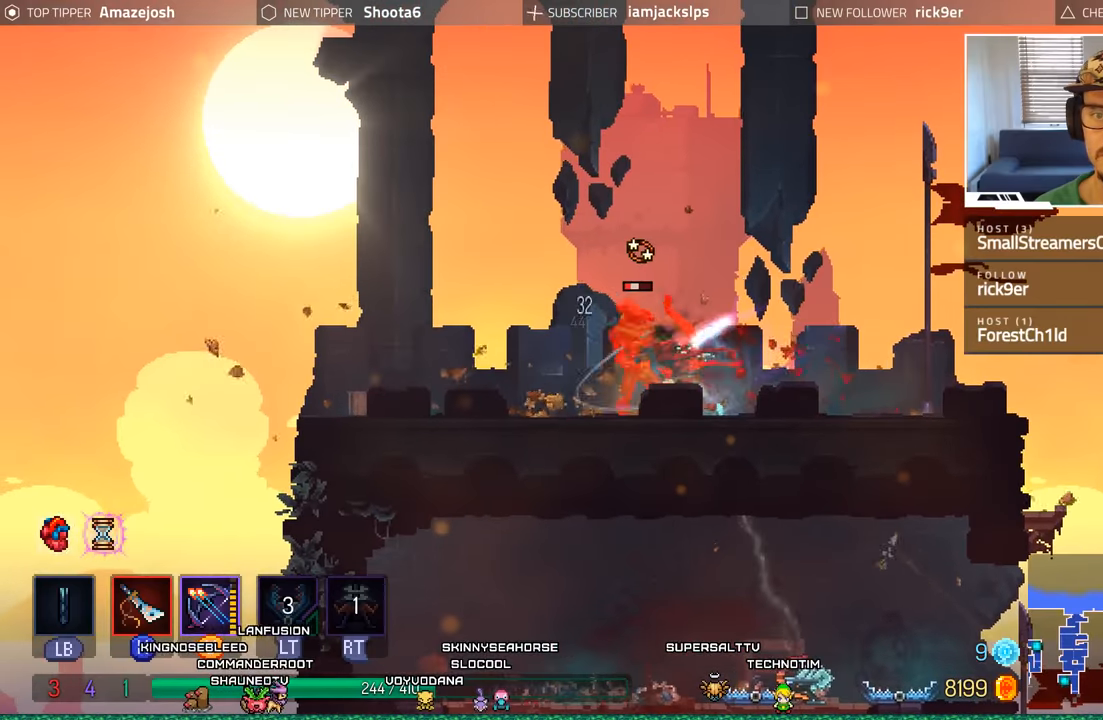
{"buttons": ["DPAD_LEFT"], "left_stick": "center", "right_stick": "center", "events": [[50, "X", "down"], [133, "X", "up"], [216, "X", "down"], [316, "X", "up"]]}
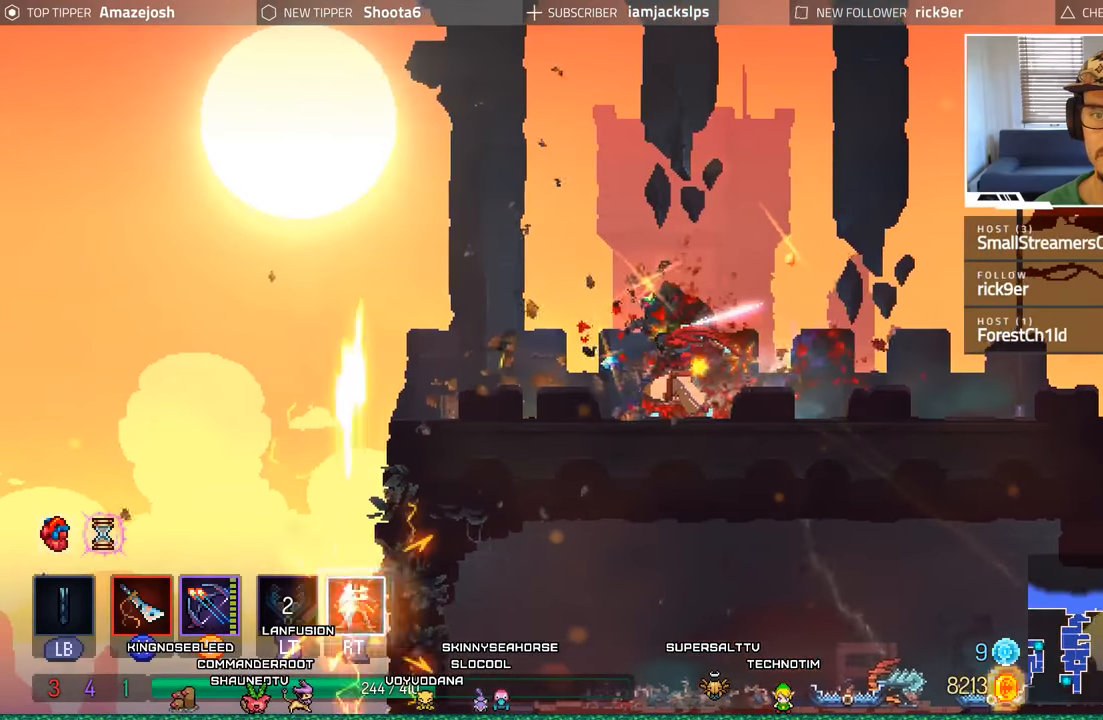
{"buttons": ["A", "DPAD_RIGHT"], "left_stick": "center", "right_stick": "center", "events": [[83, "B", "down"], [200, "B", "up"], [200, "DPAD_LEFT", "up"], [333, "DPAD_RIGHT", "down"], [366, "A", "down"]]}
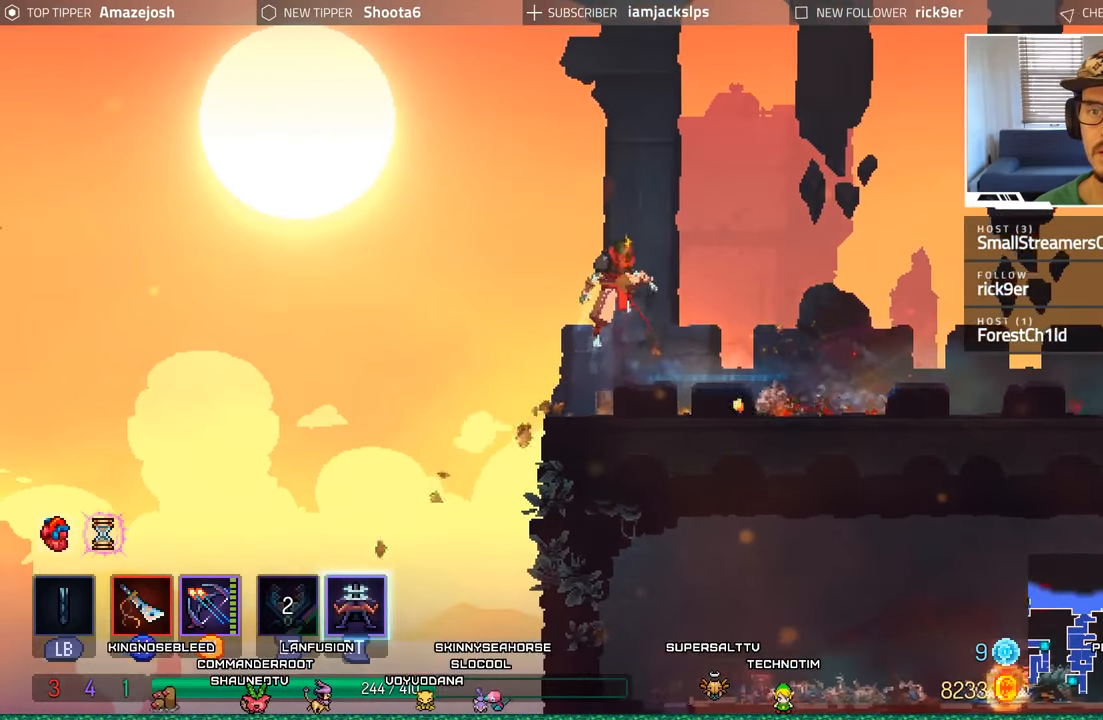
{"buttons": ["DPAD_RIGHT"], "left_stick": "center", "right_stick": "center", "events": [[266, "A", "up"], [333, "A", "down"], [466, "A", "up"]]}
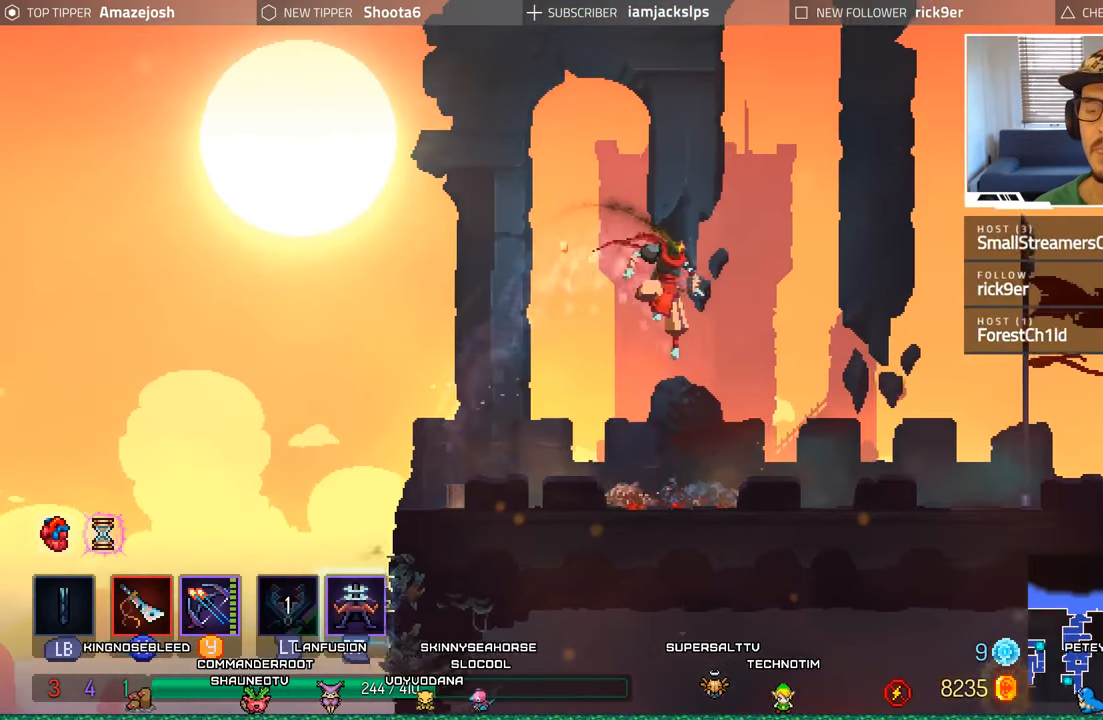
{"buttons": ["DPAD_RIGHT"], "left_stick": "center", "right_stick": "center", "events": []}
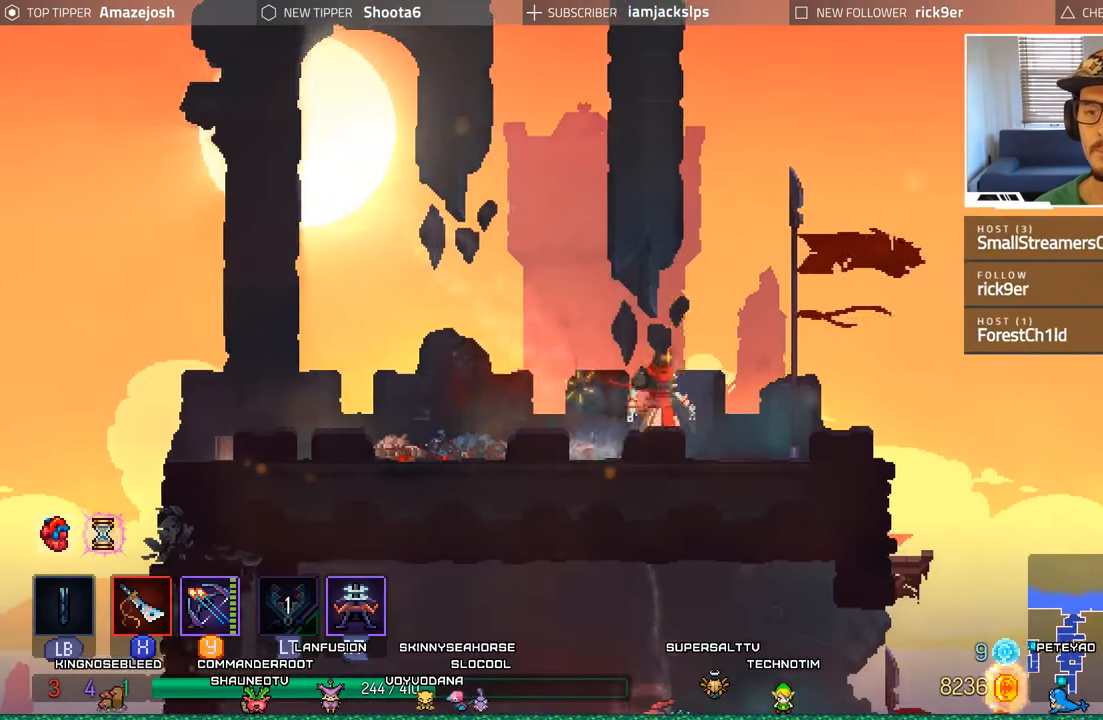
{"buttons": ["DPAD_RIGHT"], "left_stick": "center", "right_stick": "center", "events": [[83, "A", "down"], [233, "A", "up"]]}
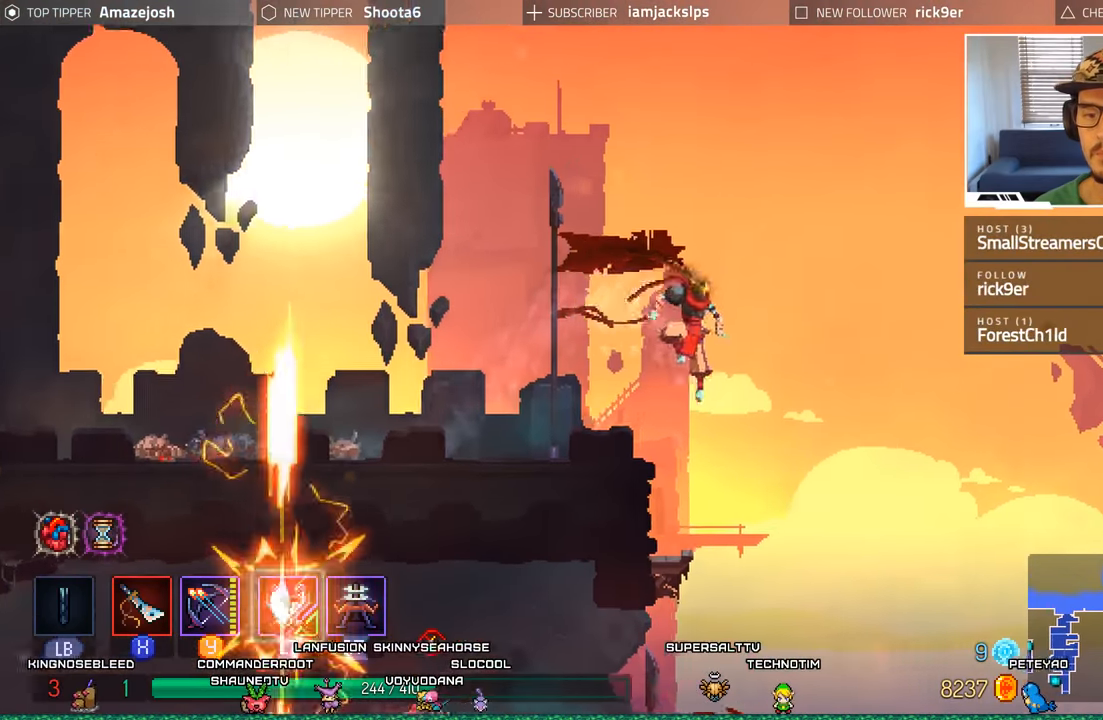
{"buttons": ["A", "DPAD_DOWN"], "left_stick": "center", "right_stick": "center", "events": [[166, "DPAD_DOWN", "down"], [200, "A", "down"], [200, "DPAD_RIGHT", "up"], [333, "A", "up"], [416, "A", "down"]]}
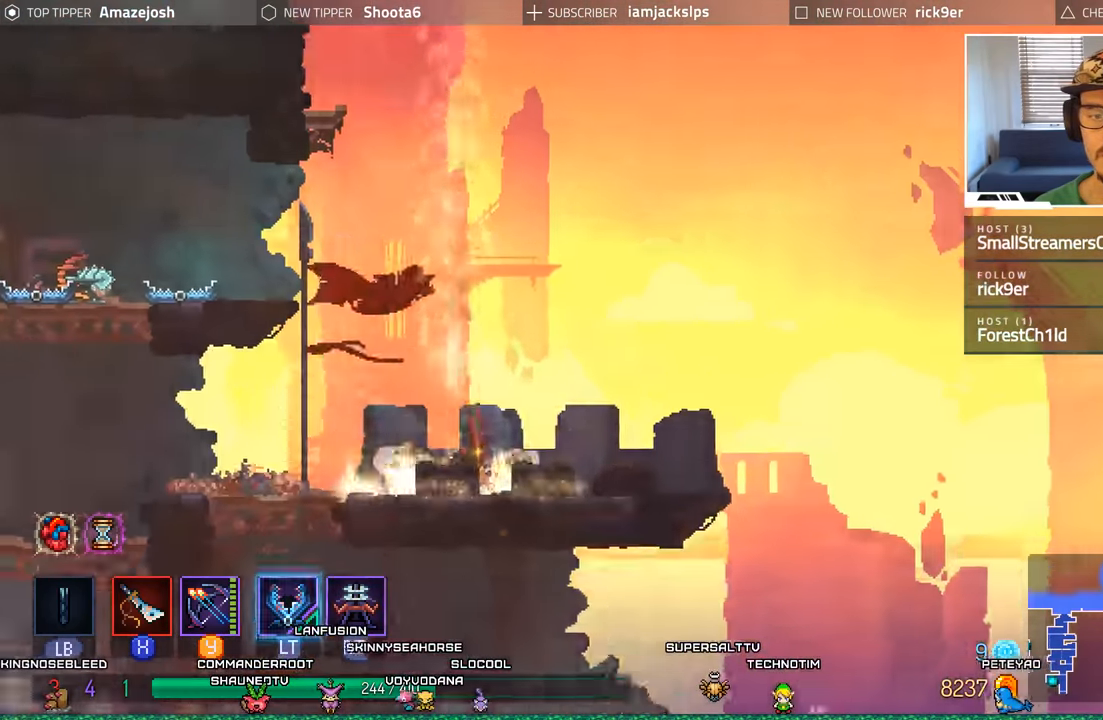
{"buttons": ["DPAD_RIGHT"], "left_stick": "center", "right_stick": "center", "events": [[33, "A", "up"], [33, "DPAD_DOWN", "up"], [100, "DPAD_RIGHT", "down"]]}
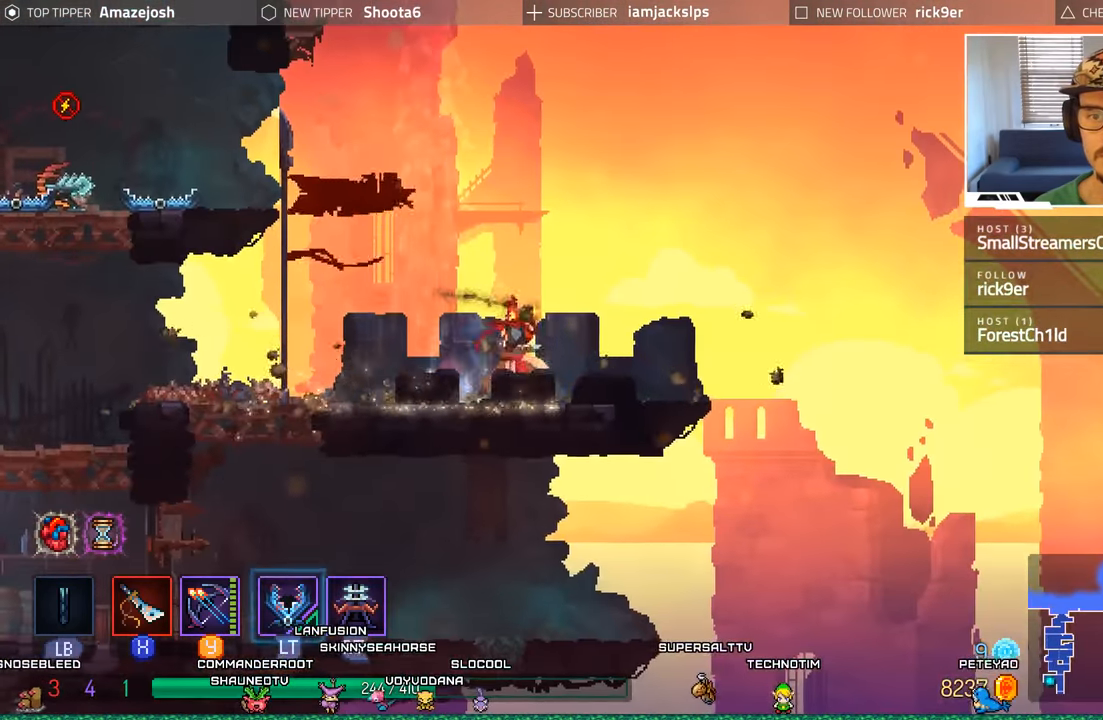
{"buttons": ["DPAD_DOWN"], "left_stick": "center", "right_stick": "center", "events": [[100, "A", "down"], [250, "A", "up"], [483, "DPAD_DOWN", "down"], [500, "DPAD_RIGHT", "up"]]}
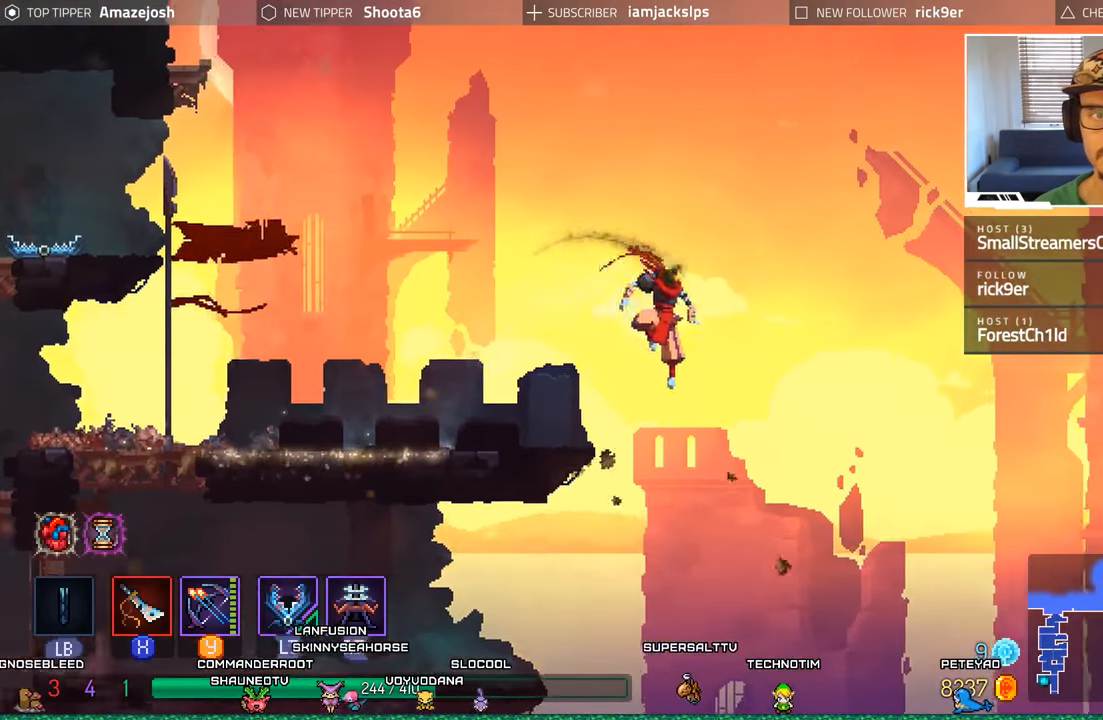
{"buttons": [], "left_stick": "center", "right_stick": "center", "events": [[50, "A", "down"], [166, "A", "up"], [233, "A", "down"], [350, "A", "up"], [366, "DPAD_DOWN", "up"]]}
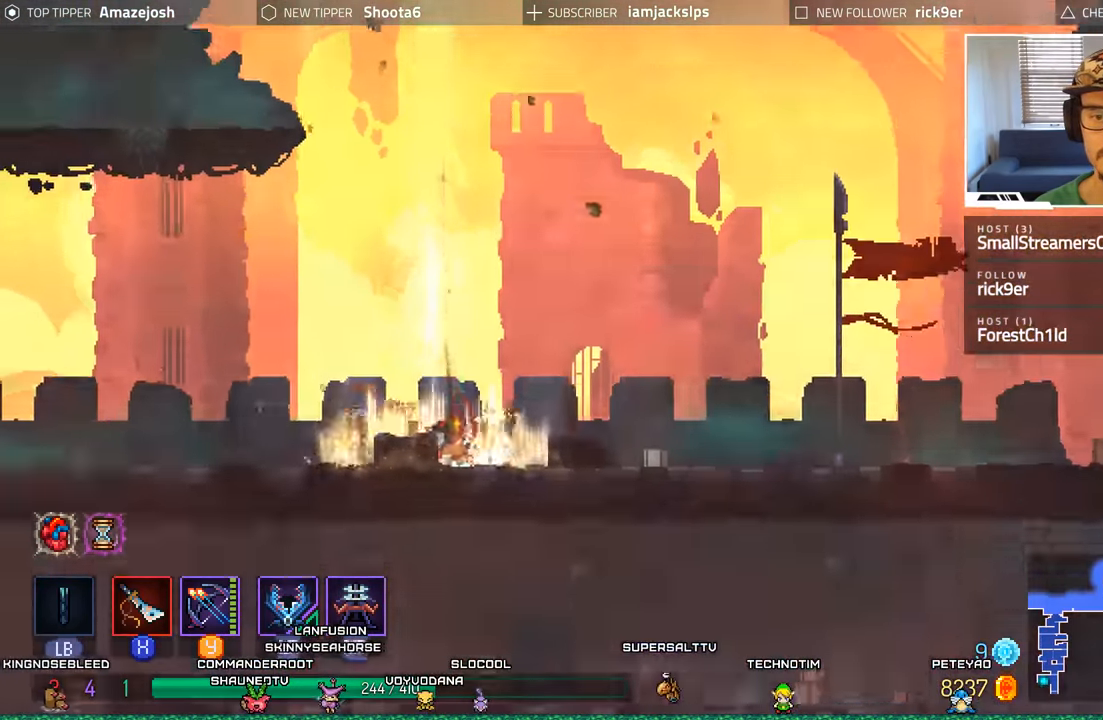
{"buttons": ["DPAD_RIGHT"], "left_stick": "center", "right_stick": "center", "events": [[167, "DPAD_RIGHT", "down"]]}
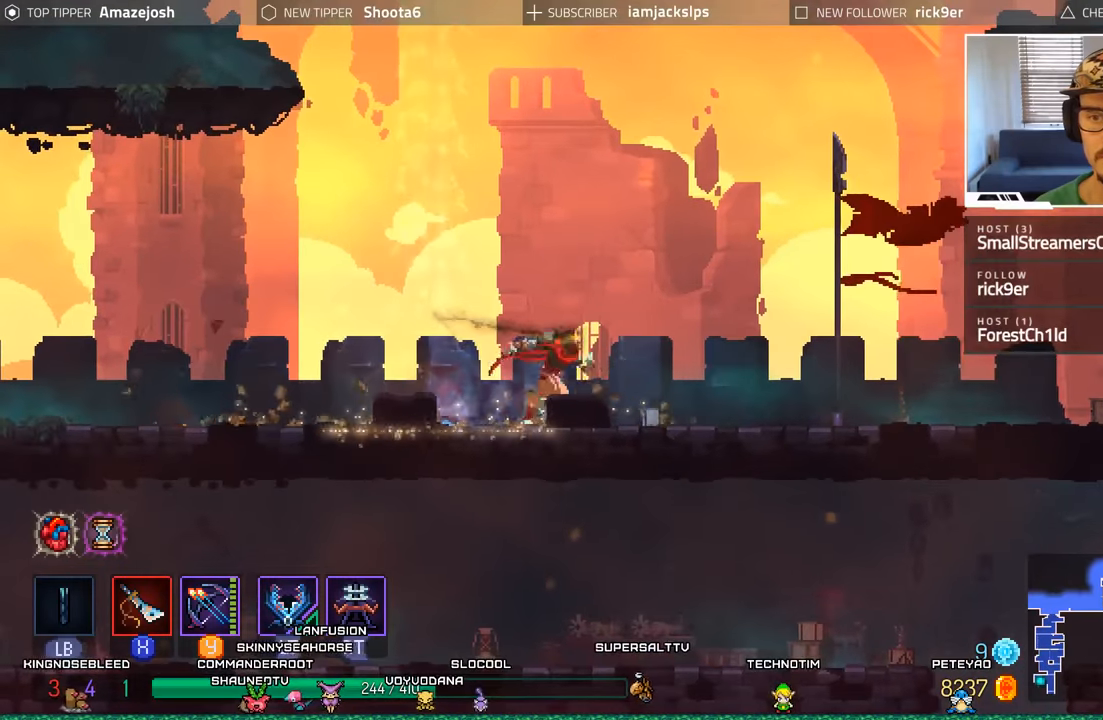
{"buttons": ["B", "DPAD_RIGHT"], "left_stick": "center", "right_stick": "center", "events": [[217, "B", "down"], [217, "R1", "down"], [367, "B", "up"], [383, "R1", "up"], [450, "B", "down"]]}
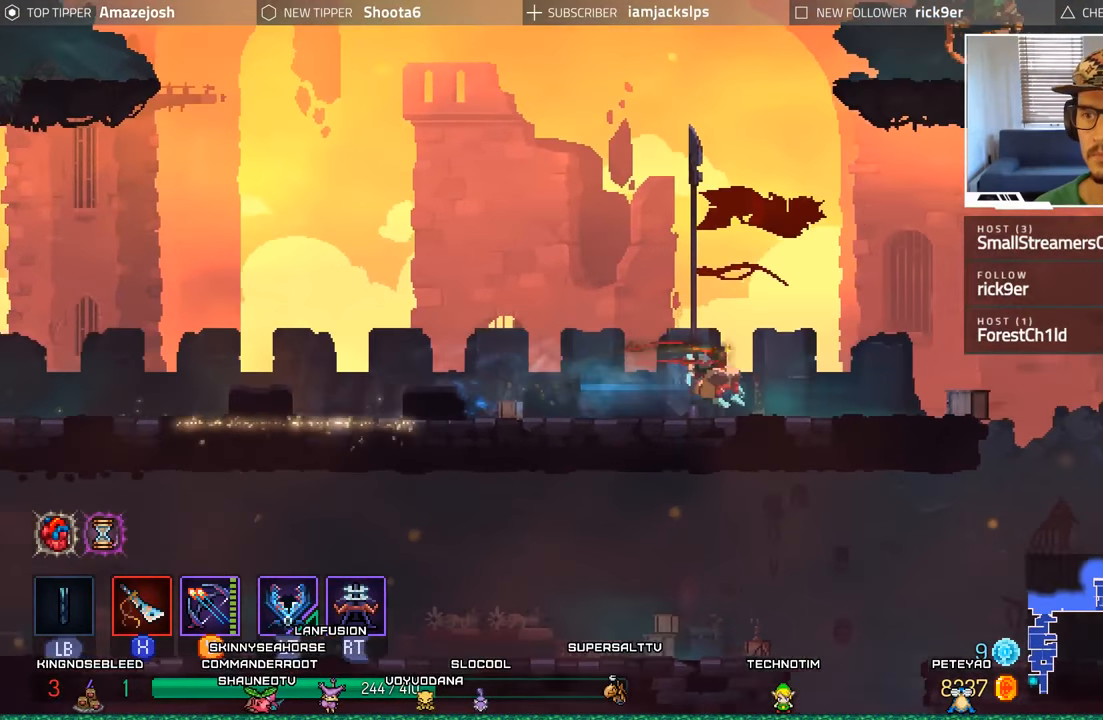
{"buttons": ["DPAD_RIGHT"], "left_stick": "center", "right_stick": "center", "events": [[33, "B", "up"]]}
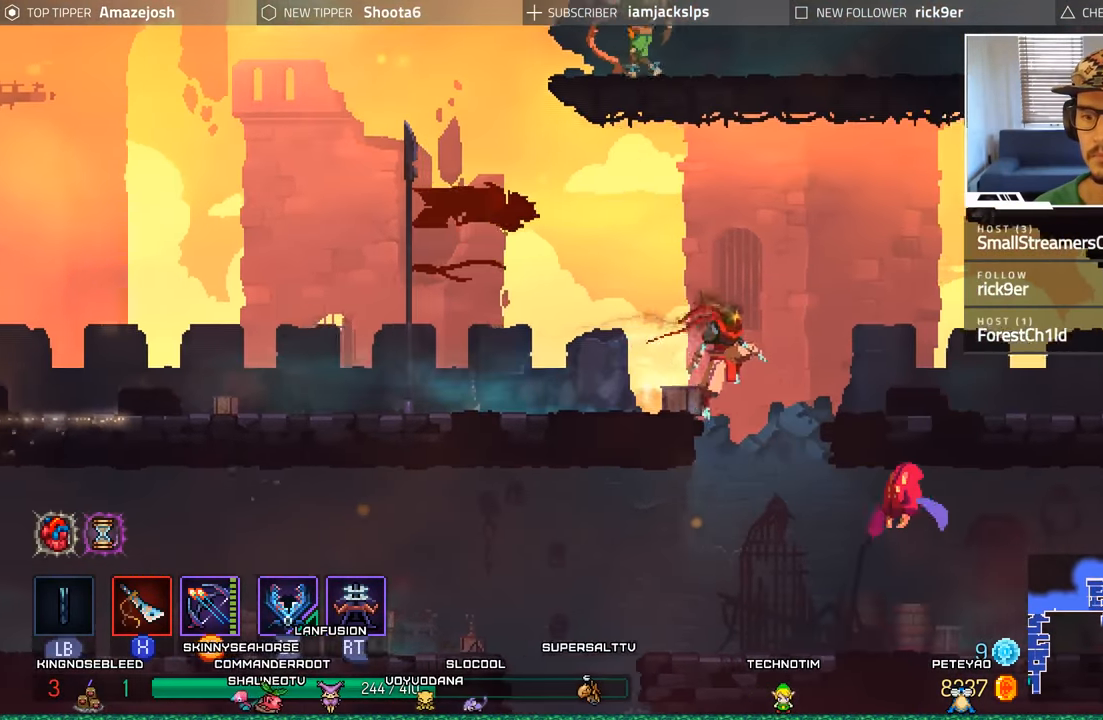
{"buttons": ["L2", "R1", "R2", "DPAD_RIGHT"], "left_stick": "center", "right_stick": "center"}
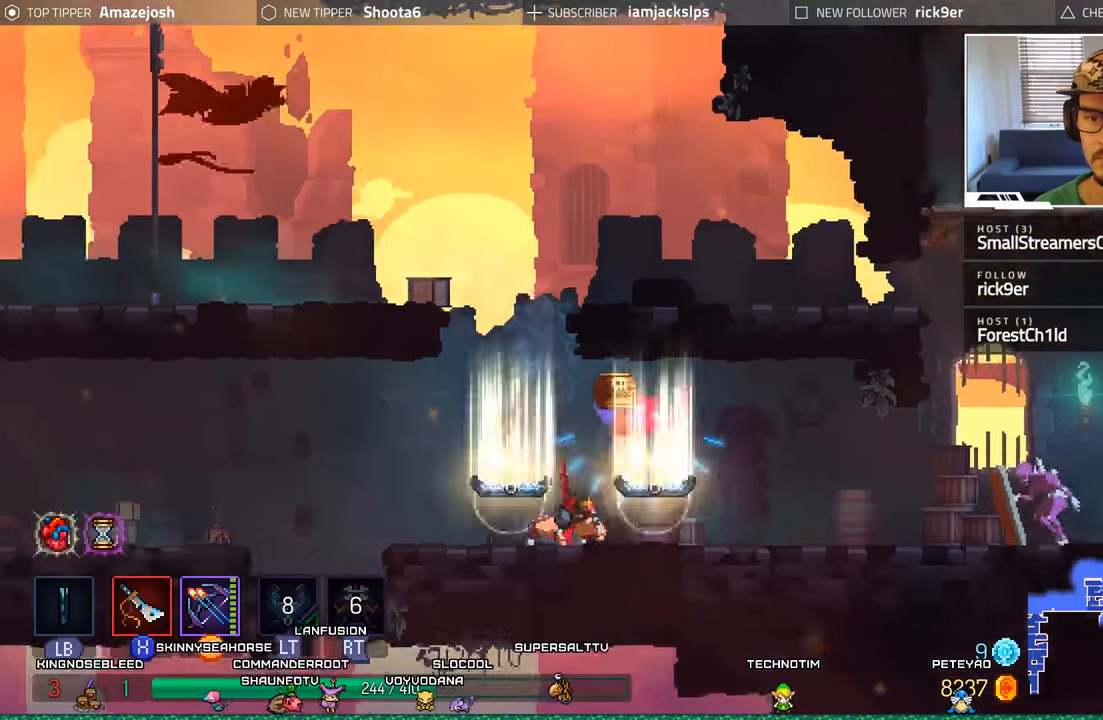
{"buttons": ["DPAD_LEFT"], "left_stick": "center", "right_stick": "center", "events": [[67, "R1", "up"], [67, "R2", "up"], [133, "L2", "up"], [200, "DPAD_RIGHT", "up"], [233, "DPAD_LEFT", "down"]]}
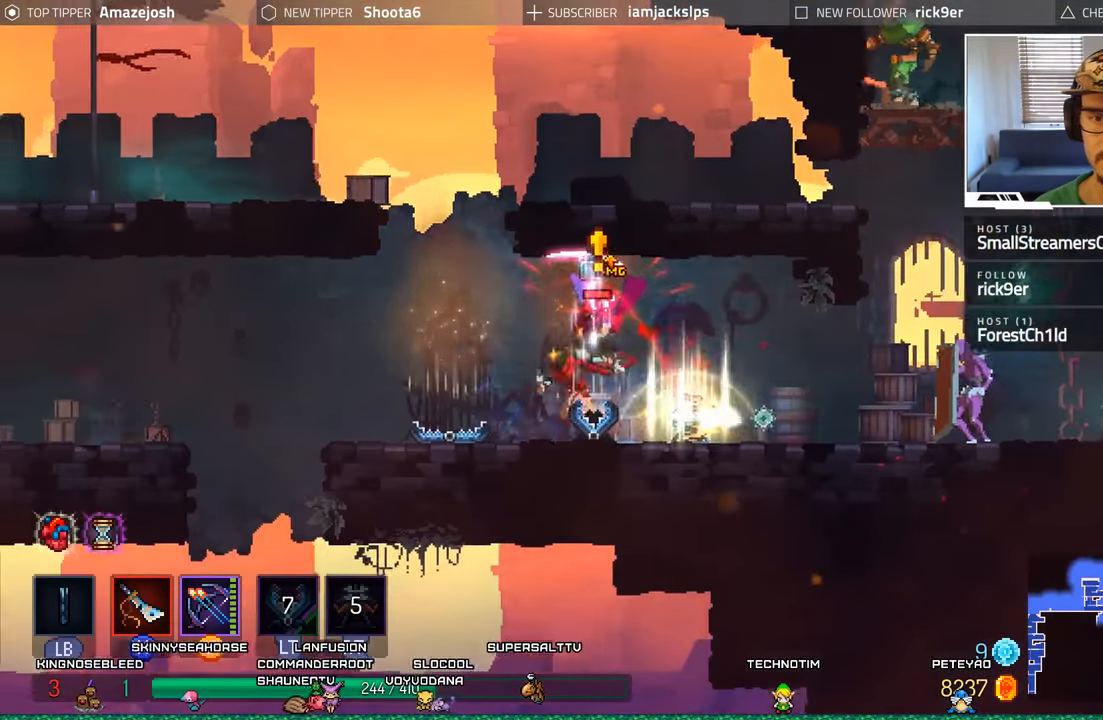
{"buttons": [], "left_stick": "center", "right_stick": "center", "events": [[50, "B", "down"], [233, "B", "up"], [300, "DPAD_LEFT", "up"], [383, "DPAD_RIGHT", "down"], [467, "DPAD_RIGHT", "up"]]}
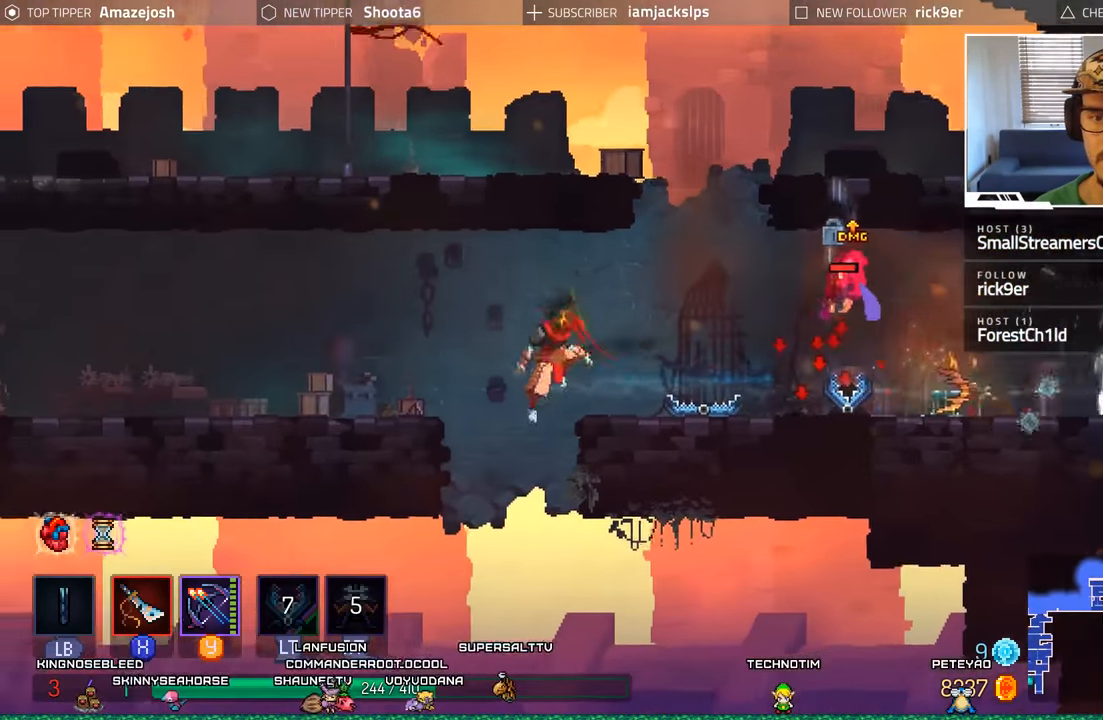
{"buttons": ["DPAD_LEFT"], "left_stick": "center", "right_stick": "center", "events": [[17, "A", "down"], [17, "DPAD_LEFT", "down"], [200, "A", "up"]]}
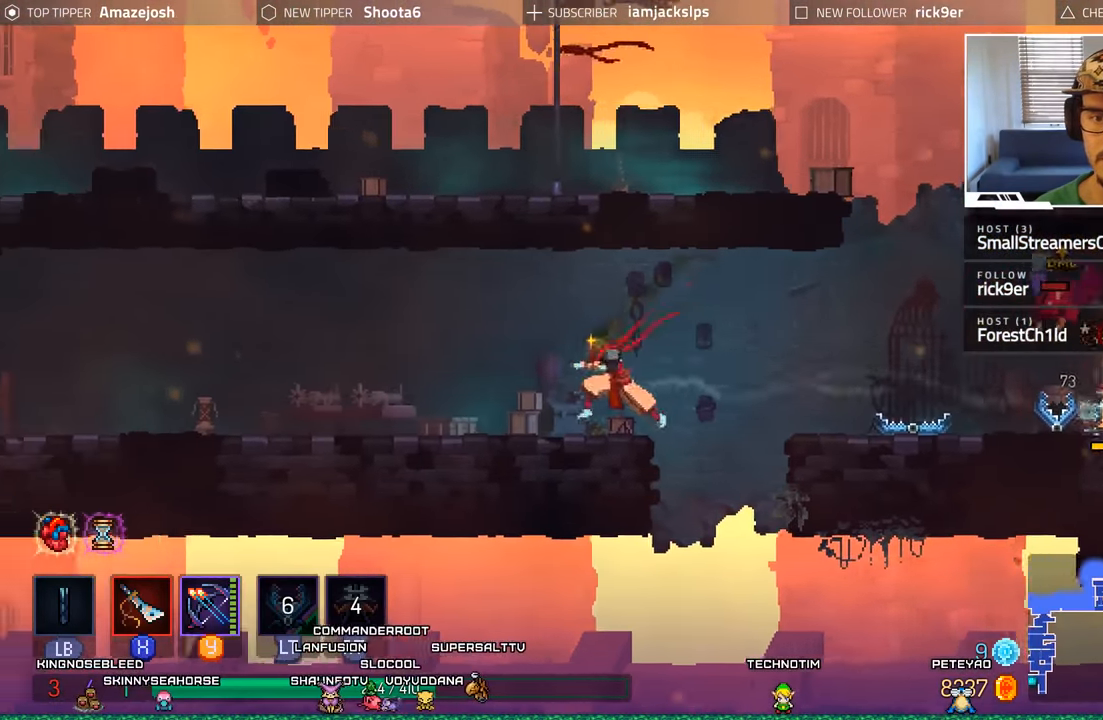
{"buttons": ["DPAD_LEFT"], "left_stick": "center", "right_stick": "center", "events": []}
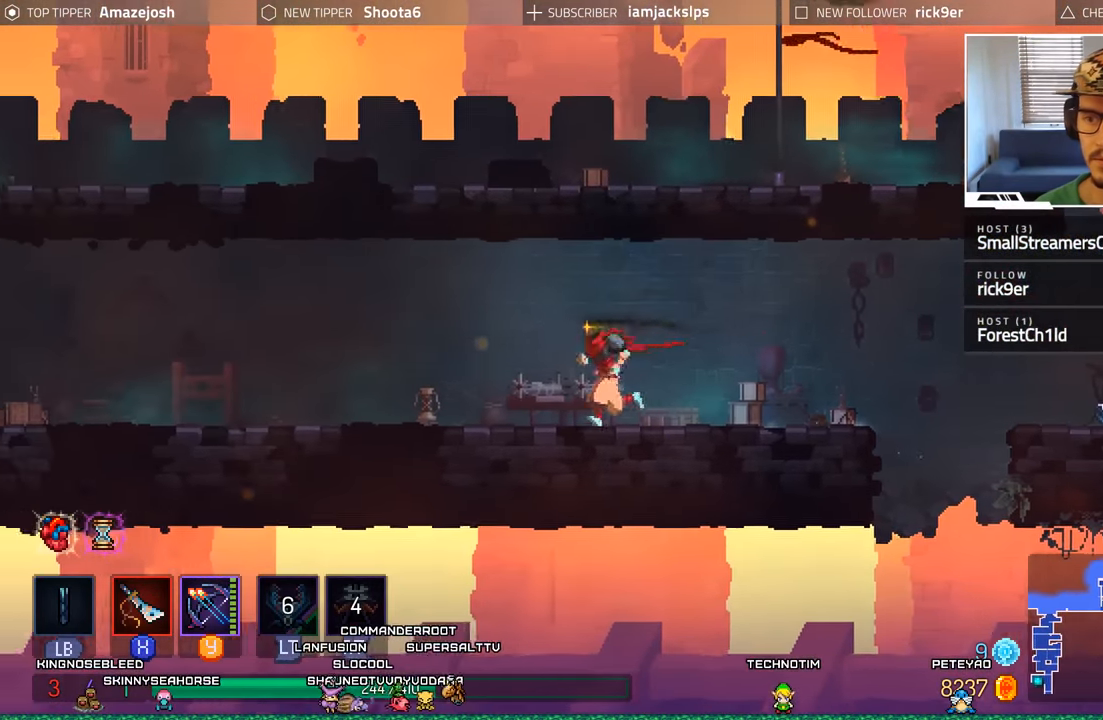
{"buttons": ["Y", "DPAD_RIGHT"], "left_stick": "center", "right_stick": "center", "events": [[83, "DPAD_LEFT", "up"], [133, "DPAD_RIGHT", "down"], [267, "Y", "down"], [350, "Y", "up"], [467, "Y", "down"]]}
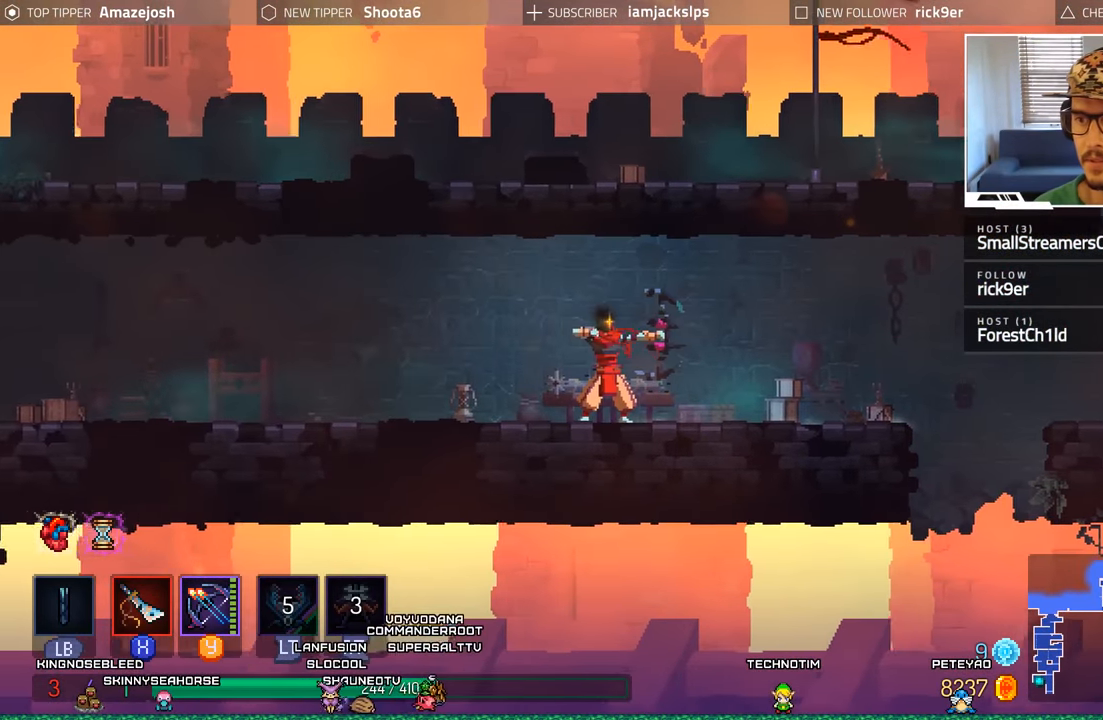
{"buttons": ["Y"], "left_stick": "center", "right_stick": "center", "events": [[17, "Y", "up"], [100, "Y", "down"], [183, "Y", "up"], [283, "DPAD_RIGHT", "up"], [283, "Y", "down"], [367, "Y", "up"], [467, "Y", "down"]]}
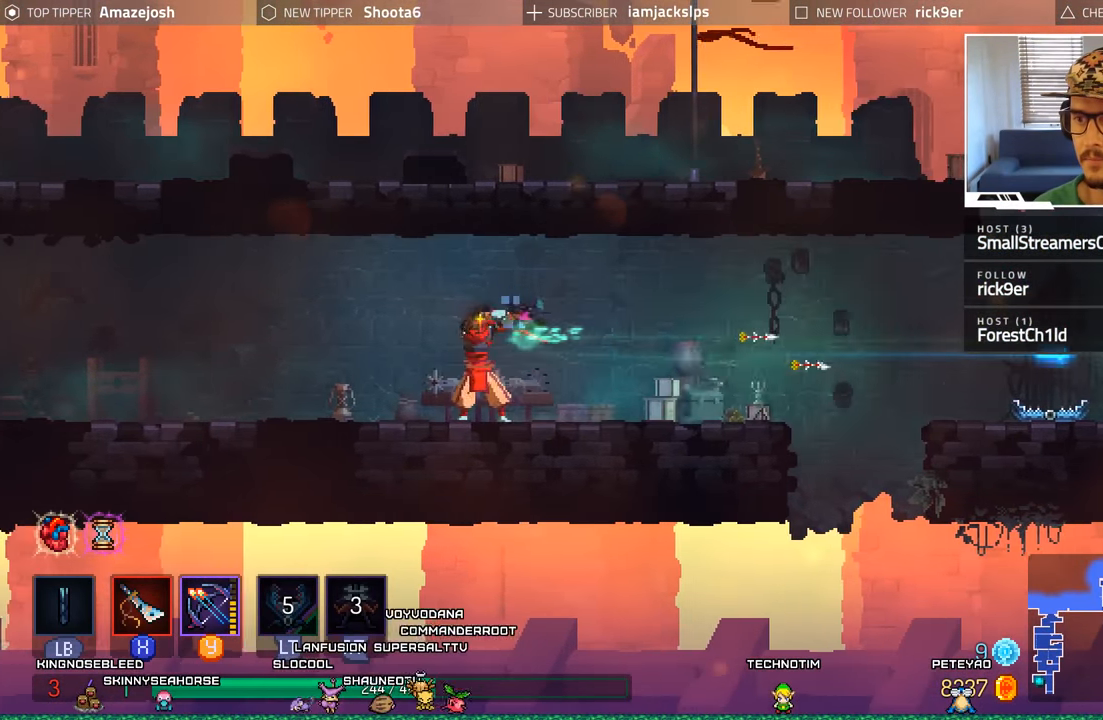
{"buttons": ["DPAD_RIGHT"], "left_stick": "center", "right_stick": "center", "events": [[83, "Y", "up"], [133, "Y", "down"], [167, "DPAD_RIGHT", "down"], [217, "Y", "up"], [334, "Y", "down"], [400, "Y", "up"]]}
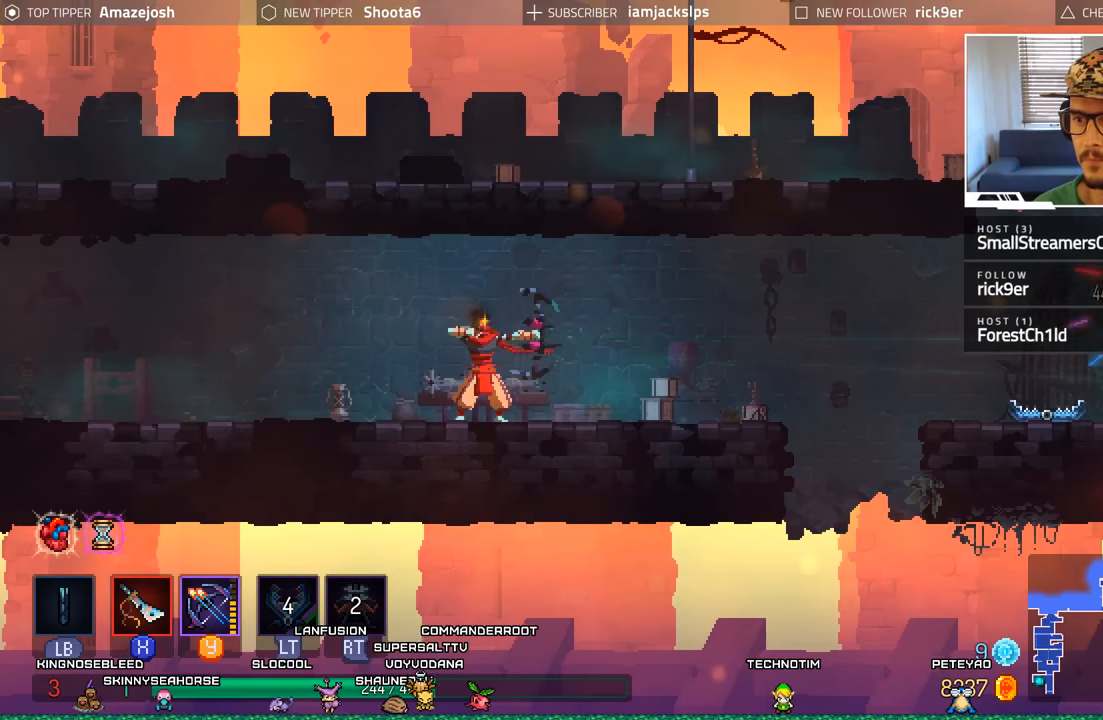
{"buttons": ["DPAD_UP"], "left_stick": "center", "right_stick": "center", "events": [[17, "Y", "down"], [100, "DPAD_RIGHT", "up"], [100, "Y", "up"], [167, "DPAD_UP", "down"], [184, "Y", "down"], [284, "Y", "up"], [367, "Y", "down"], [467, "Y", "up"]]}
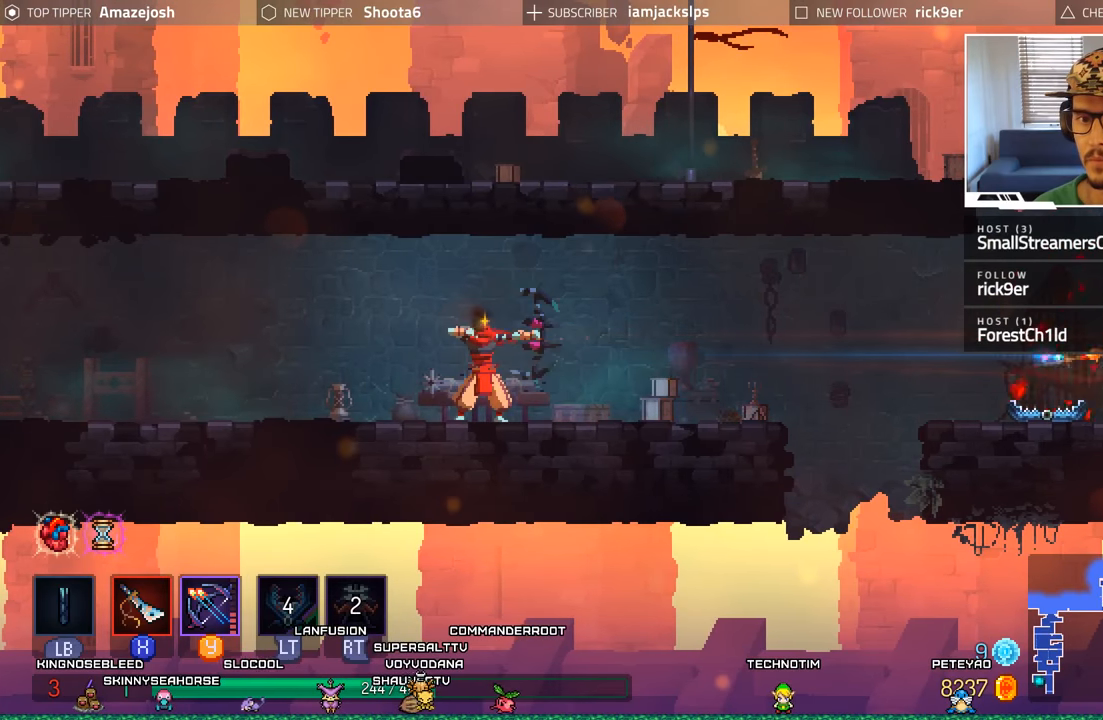
{"buttons": ["DPAD_RIGHT"], "left_stick": "center", "right_stick": "center", "events": [[50, "Y", "down"], [150, "Y", "up"], [234, "Y", "down"], [334, "Y", "up"], [367, "DPAD_UP", "up"], [500, "DPAD_RIGHT", "down"]]}
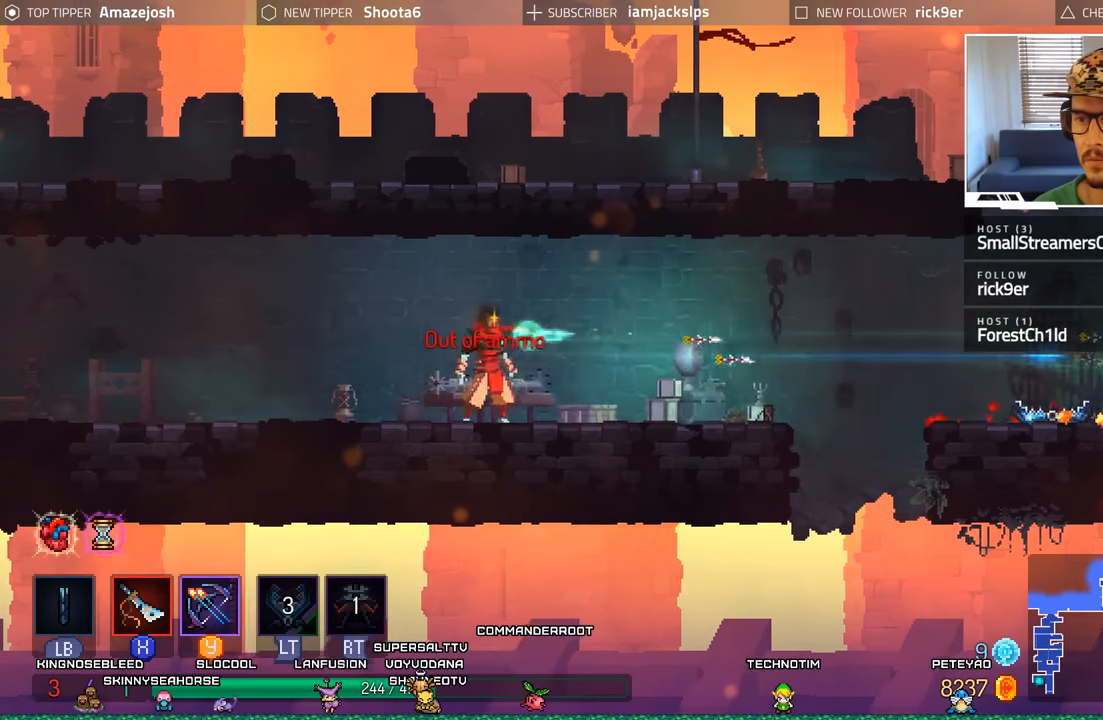
{"buttons": ["DPAD_RIGHT"], "left_stick": "center", "right_stick": "center", "events": [[134, "DPAD_RIGHT", "up"], [334, "DPAD_RIGHT", "down"]]}
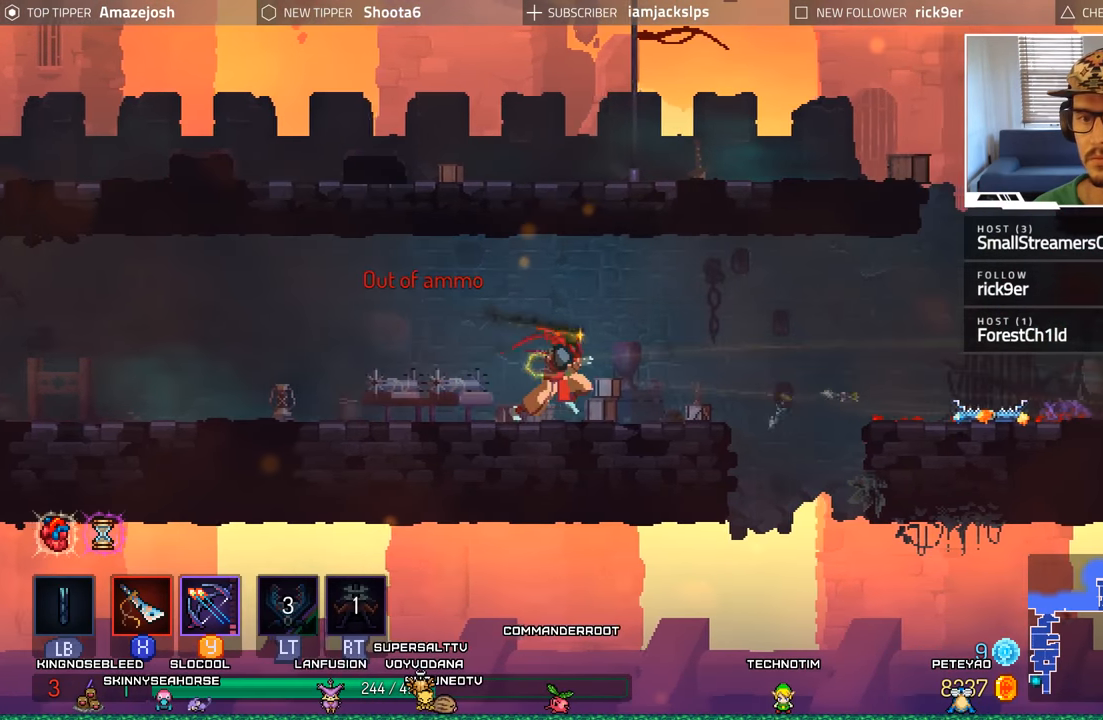
{"buttons": ["A", "DPAD_RIGHT"], "left_stick": "center", "right_stick": "center", "events": [[184, "A", "down"], [334, "A", "up"], [484, "A", "down"]]}
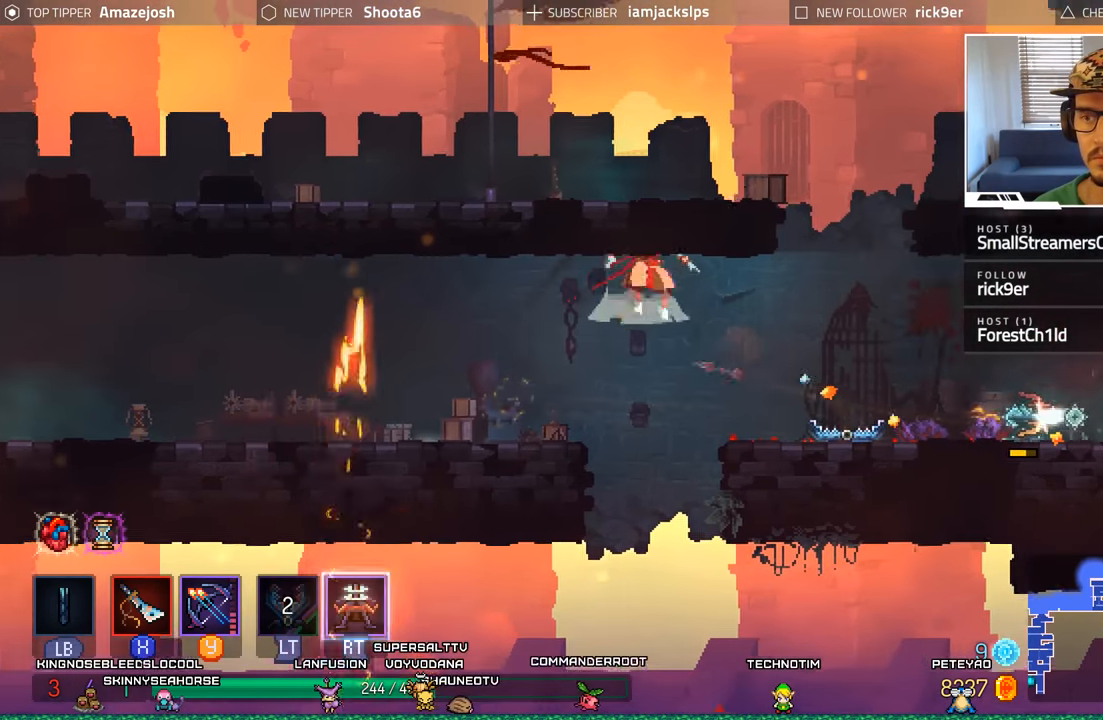
{"buttons": ["DPAD_RIGHT"], "left_stick": "center", "right_stick": "center", "events": [[150, "A", "up"], [334, "DPAD_RIGHT", "up"], [484, "DPAD_RIGHT", "down"]]}
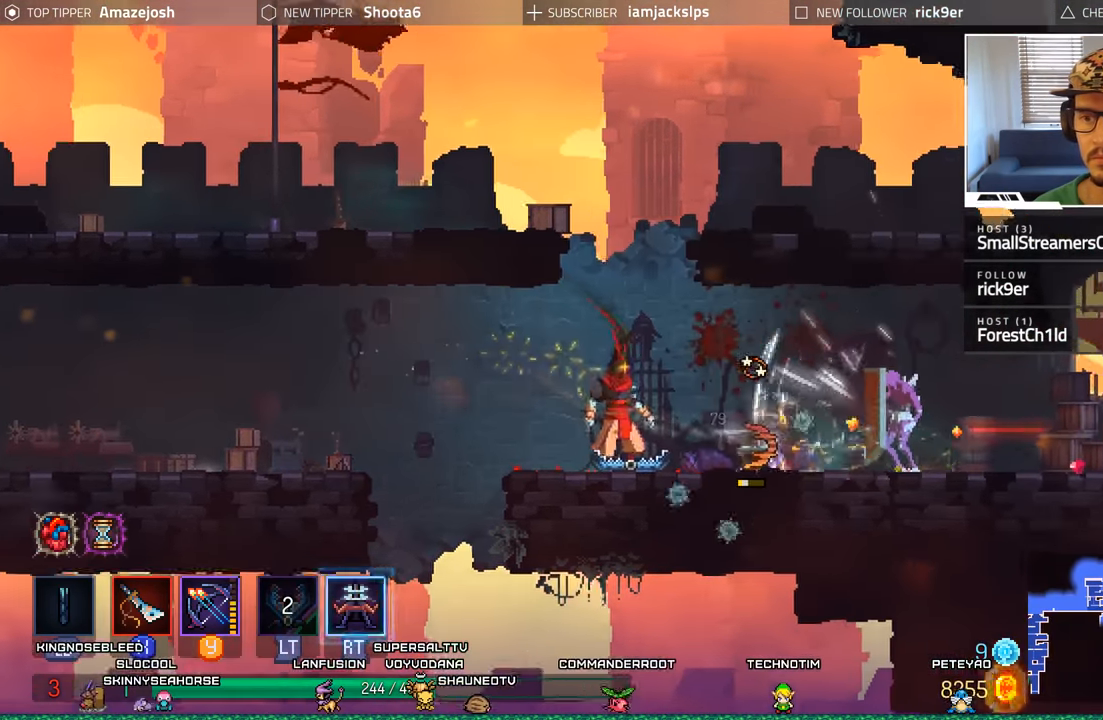
{"buttons": ["DPAD_RIGHT"], "left_stick": "center", "right_stick": "center", "events": [[267, "B", "down"], [434, "B", "up"]]}